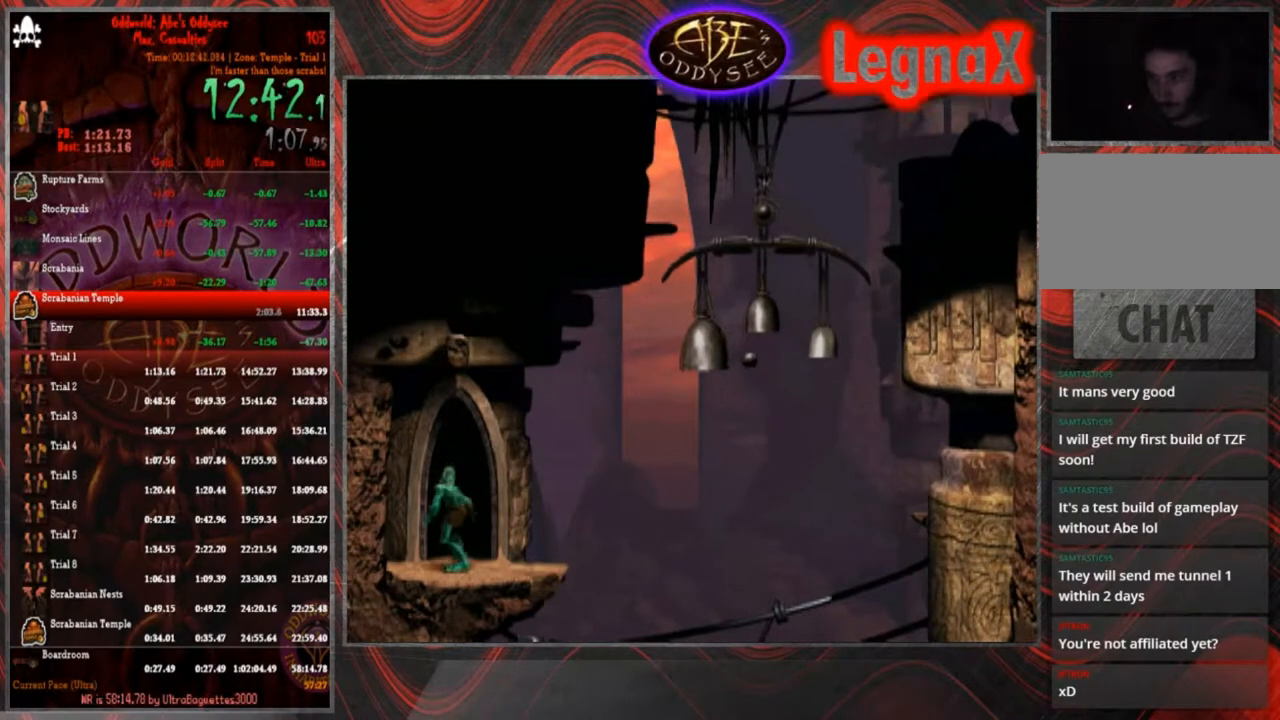
Gameplay with a controller (PlayStation layout); each line is a JSON object with the inputs held at the frame after it. "events" lists button and stick changes between this image and that frame as [ms after this image, input, new state], when the widget could be followed in between. Not read: L3 R3 right_stick.
{"buttons": ["CROSS"], "left_stick": "center", "events": []}
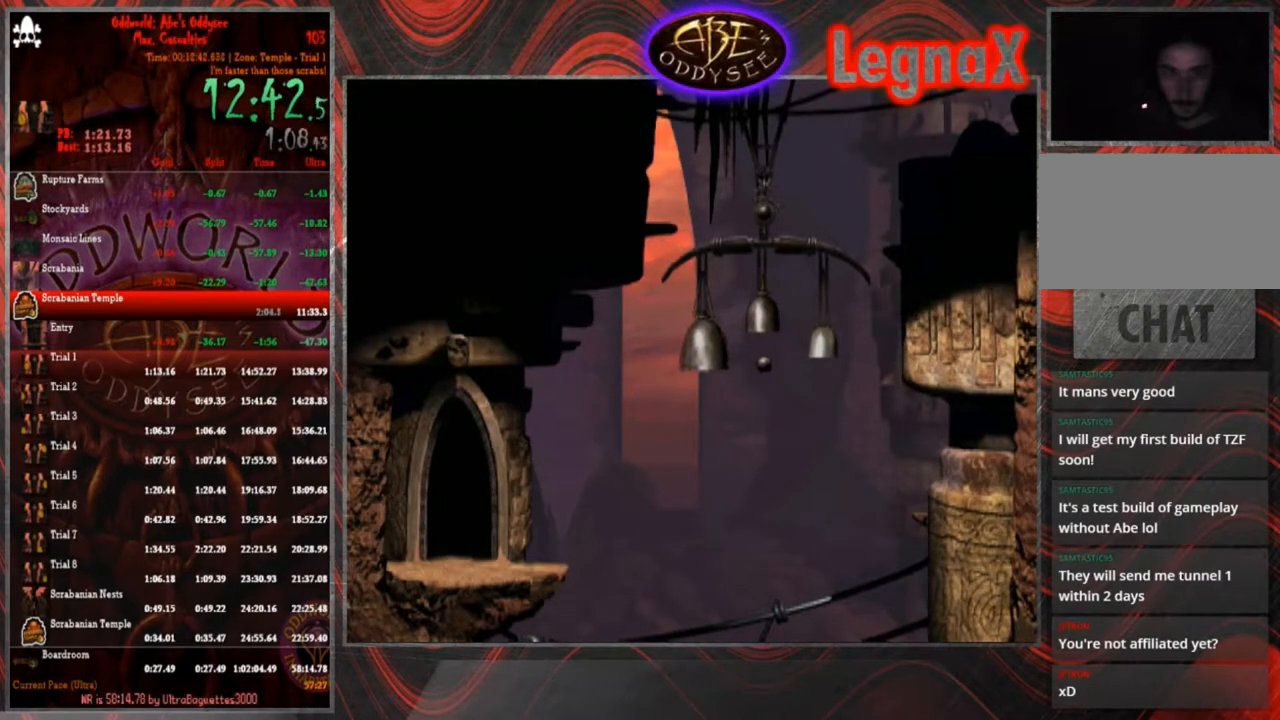
{"buttons": ["CROSS"], "left_stick": "center", "events": []}
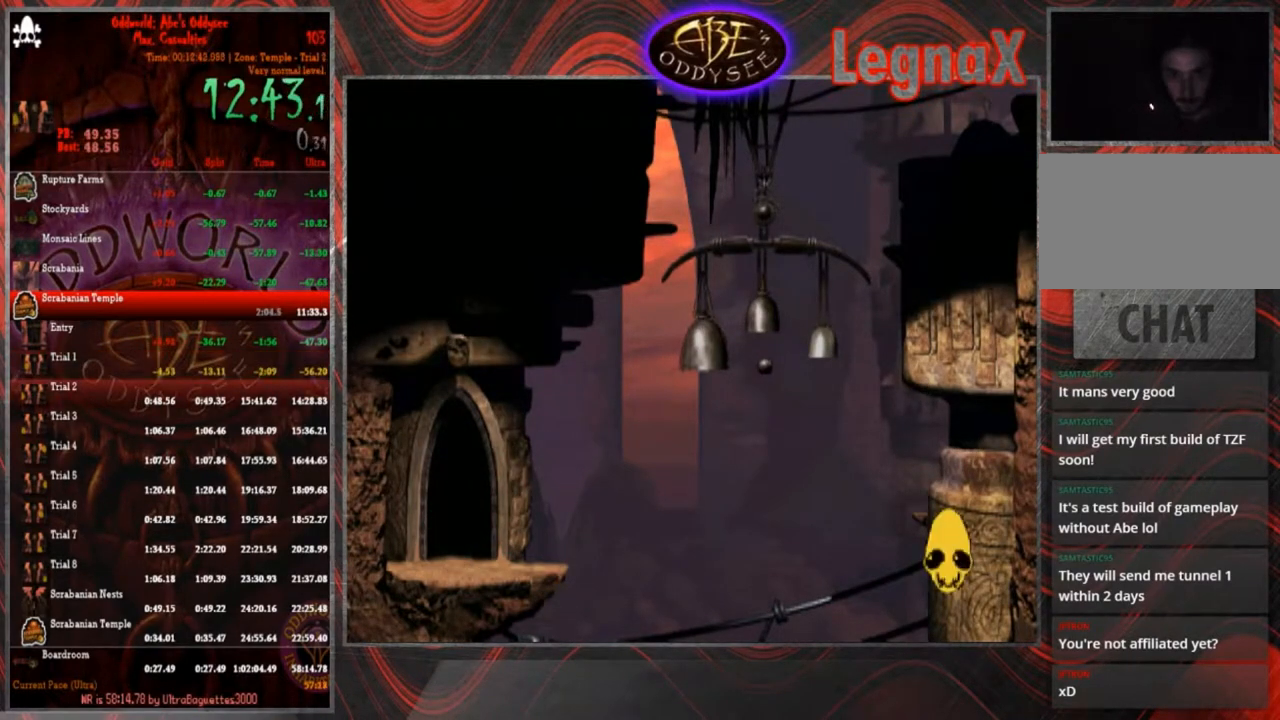
{"buttons": ["CROSS"], "left_stick": "center", "events": []}
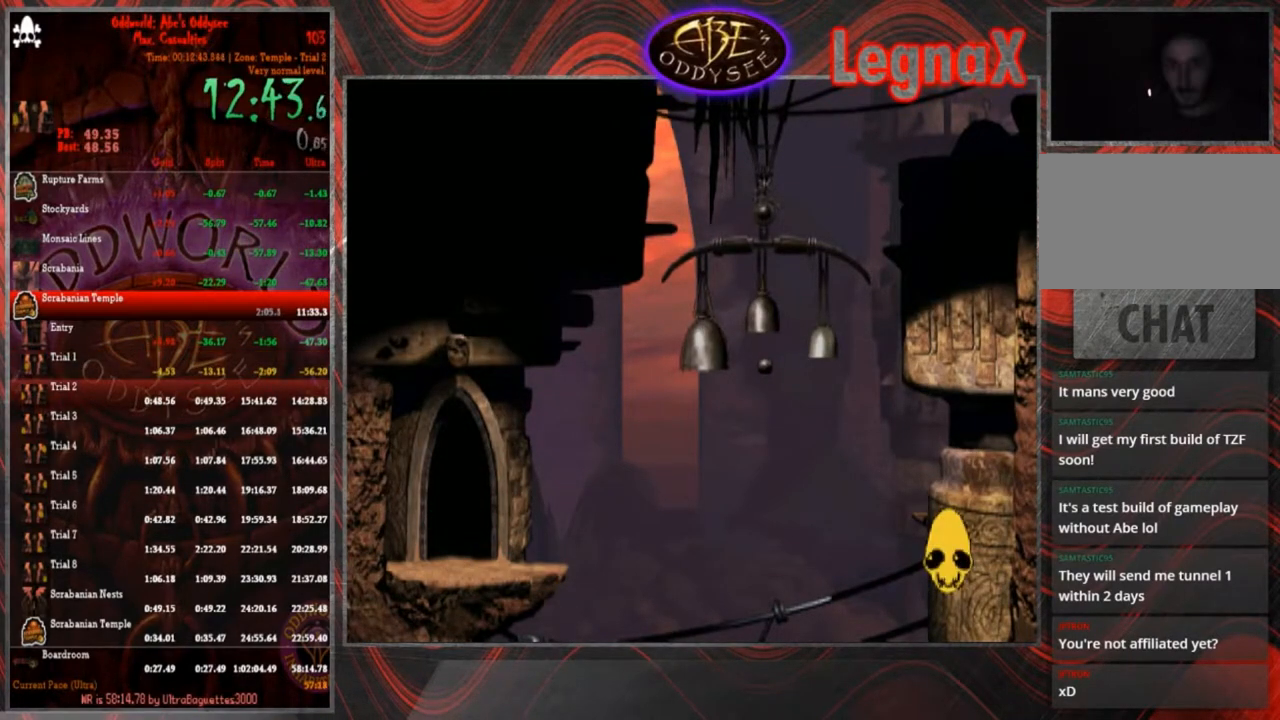
{"buttons": ["CROSS"], "left_stick": "center", "events": []}
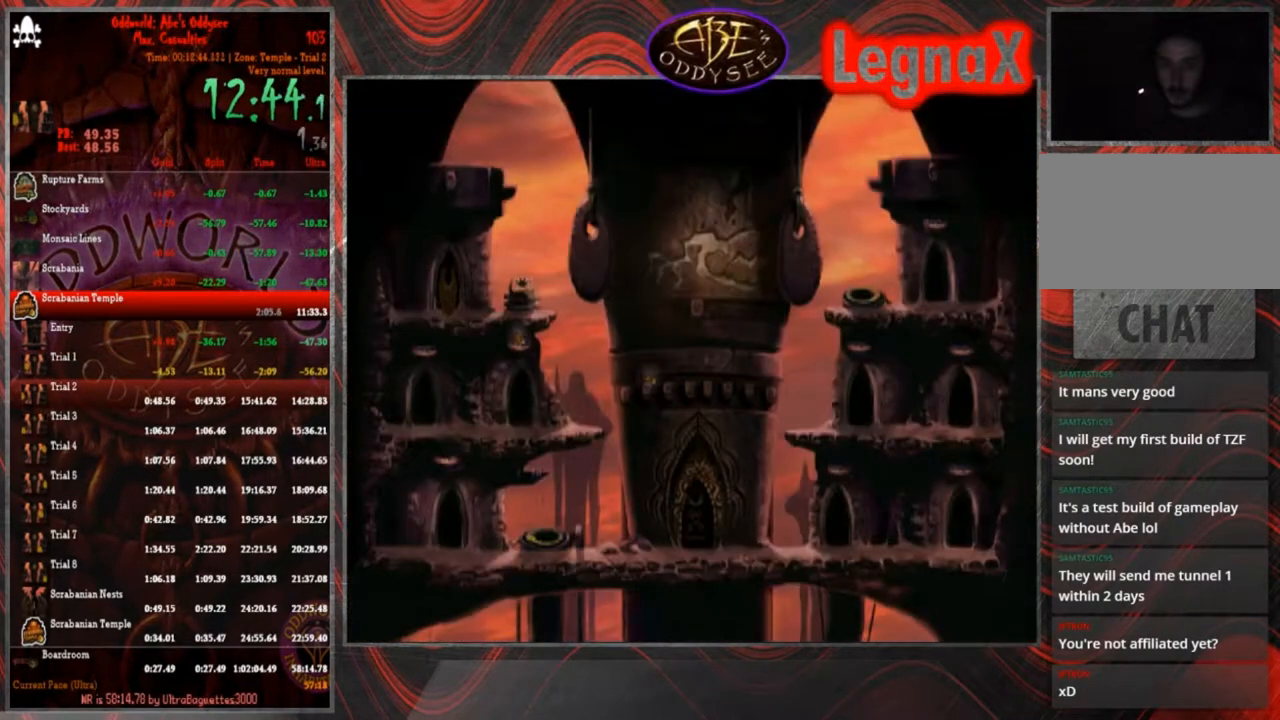
{"buttons": ["R1", "R2"], "left_stick": "left", "events": [[368, "CROSS", "up"], [401, "R1", "down"], [401, "R2", "down"], [434, "left_stick", "left"]]}
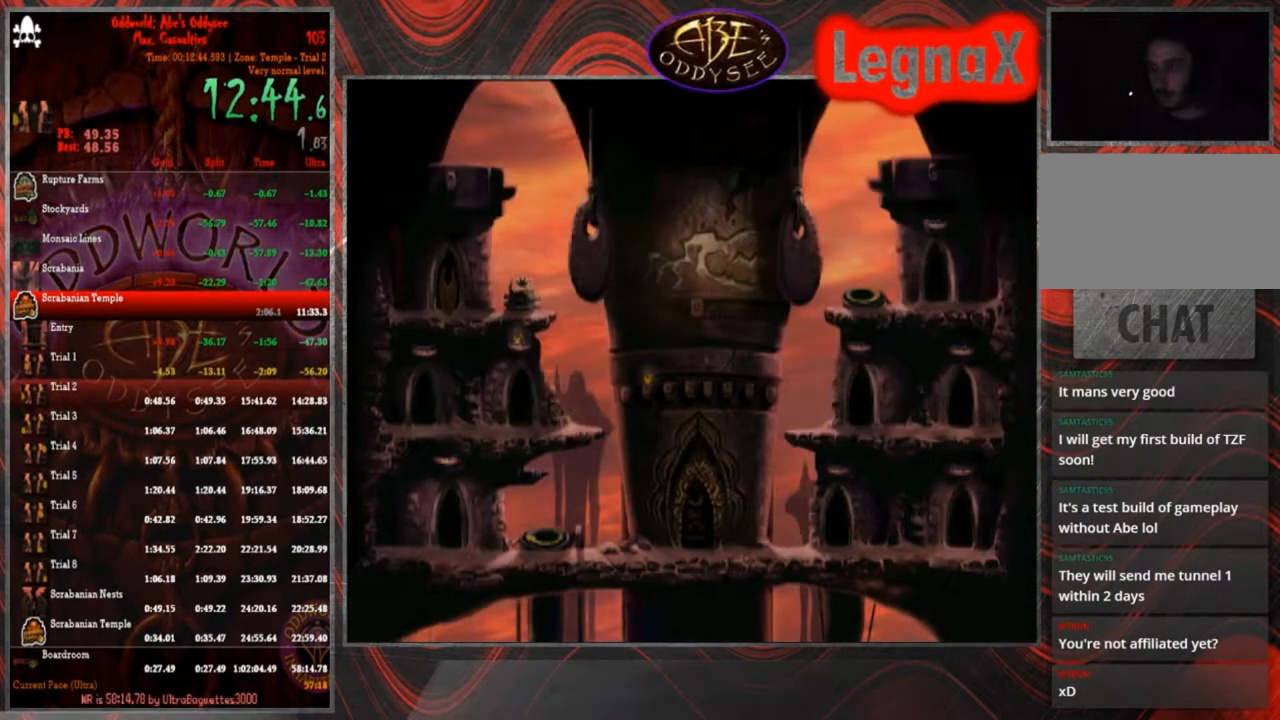
{"buttons": ["R1", "R2"], "left_stick": "left", "events": []}
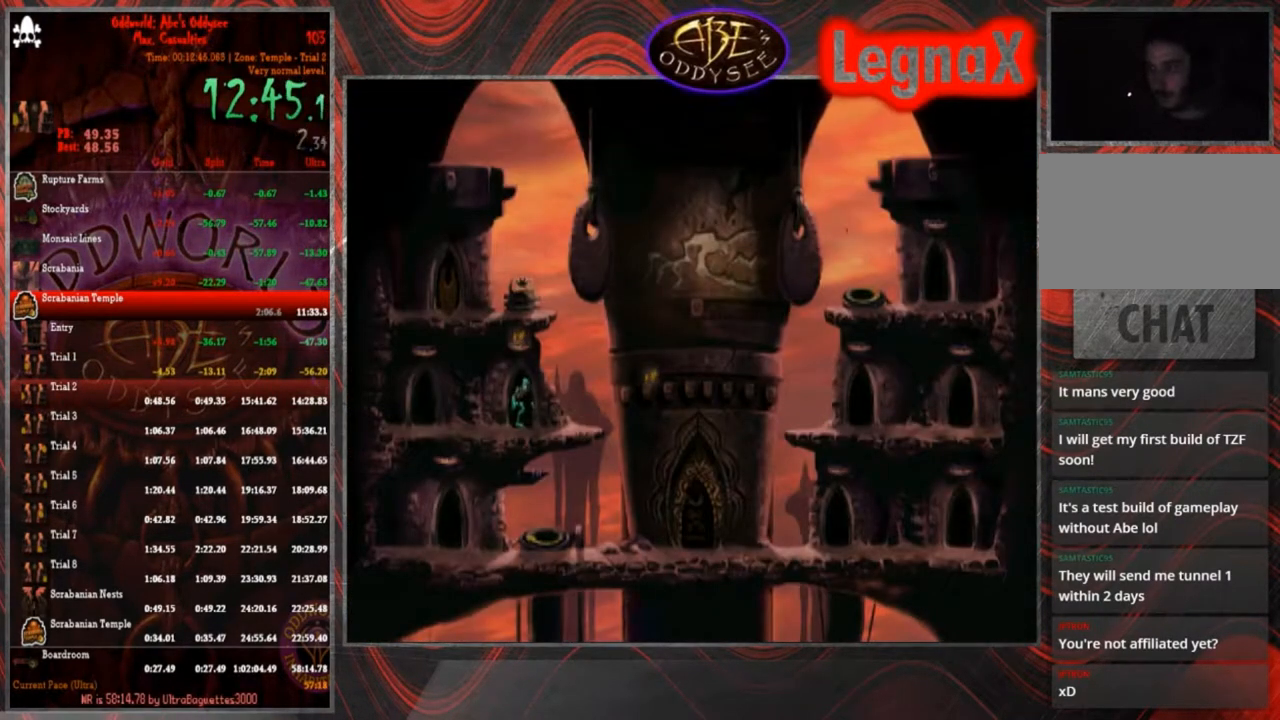
{"buttons": ["R1"], "left_stick": "left", "events": [[34, "R2", "up"]]}
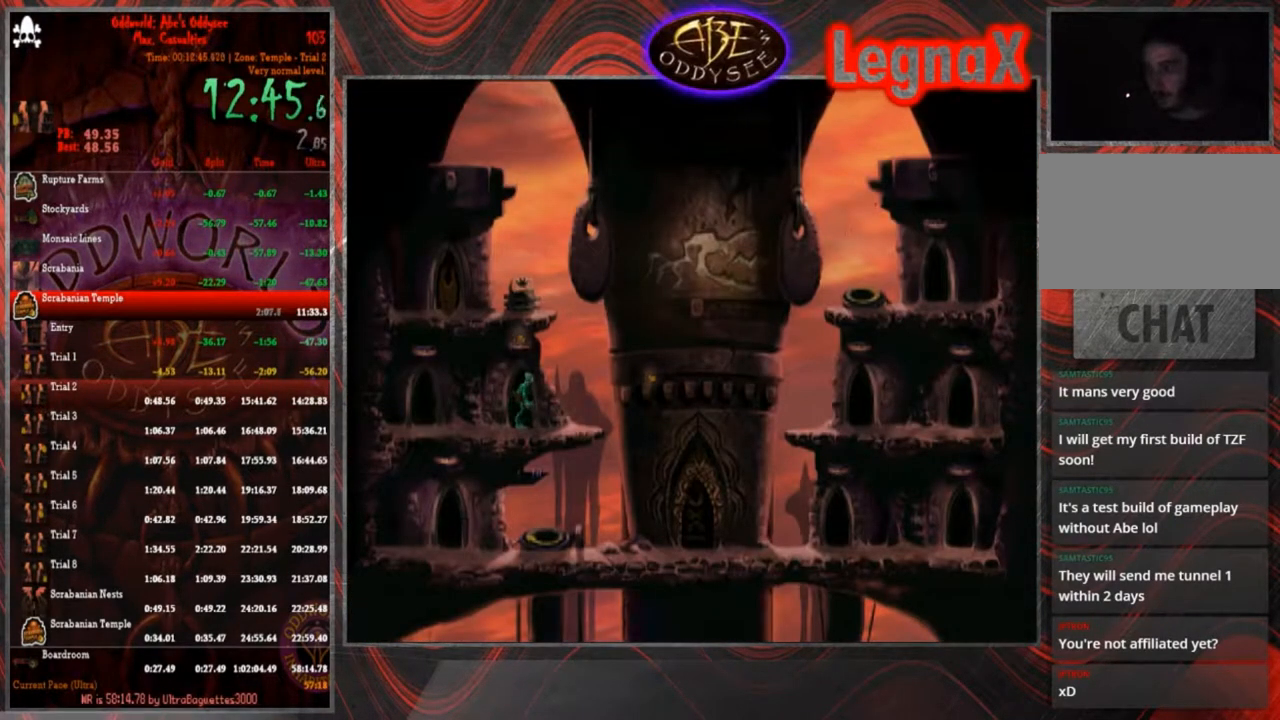
{"buttons": [], "left_stick": "up", "events": [[300, "R1", "up"], [334, "left_stick", "center"], [434, "left_stick", "up"]]}
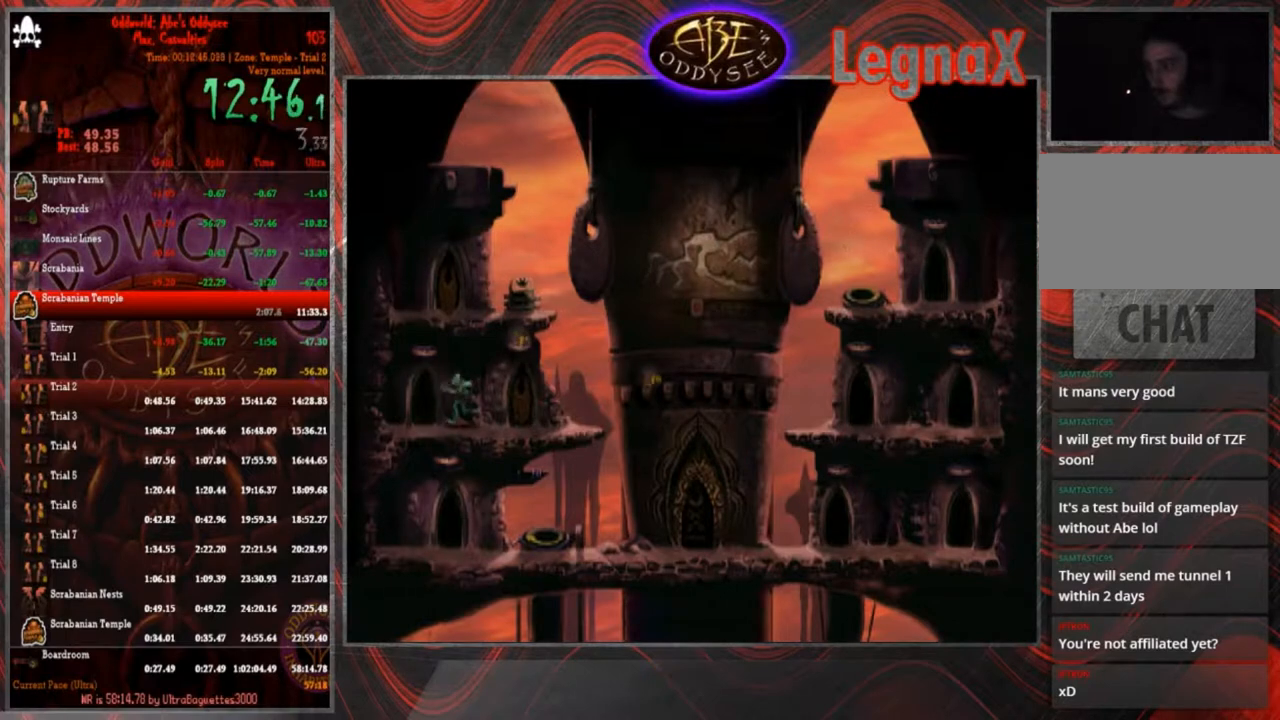
{"buttons": ["CROSS"], "left_stick": "up", "events": [[434, "CROSS", "down"]]}
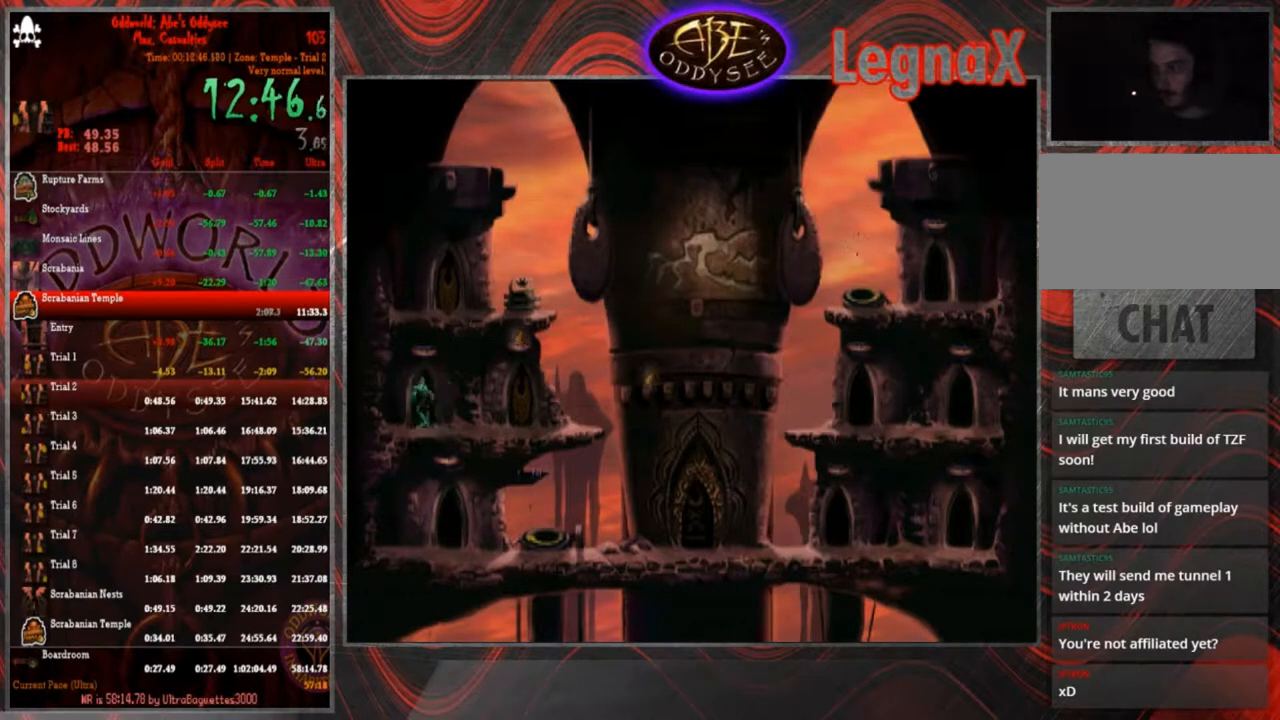
{"buttons": ["CROSS"], "left_stick": "center", "events": [[67, "left_stick", "center"]]}
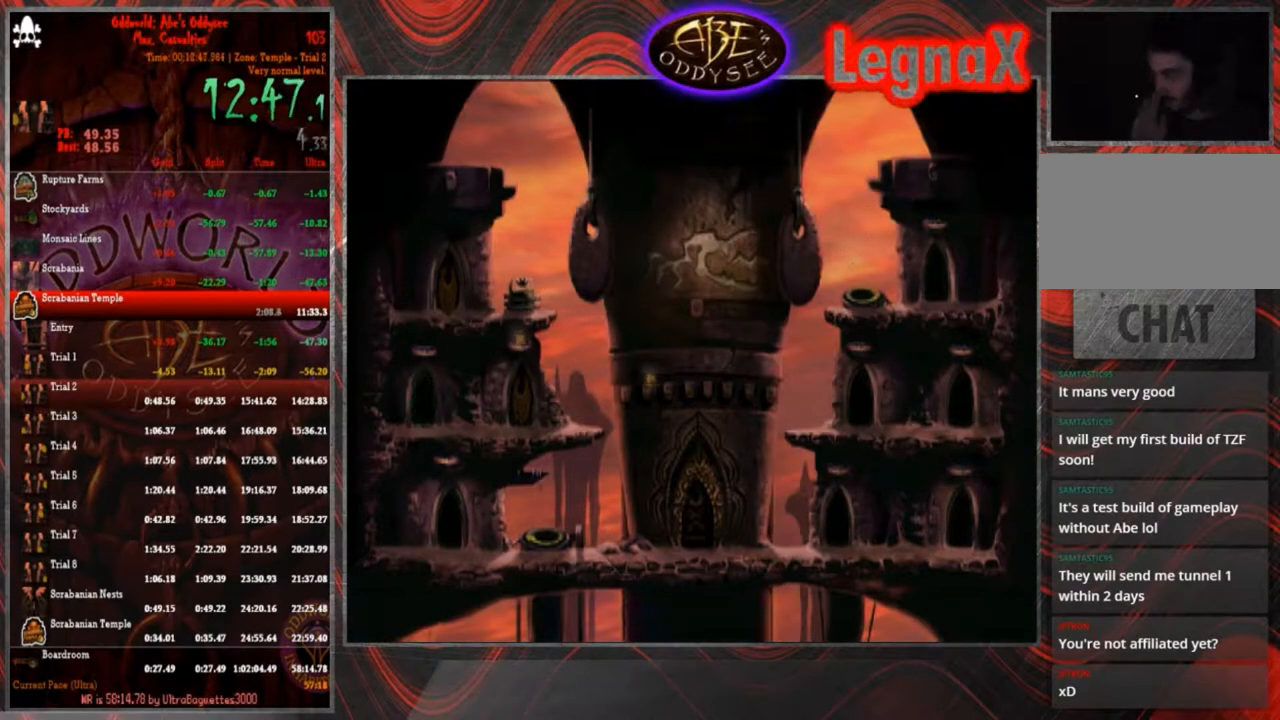
{"buttons": ["CROSS"], "left_stick": "center", "events": []}
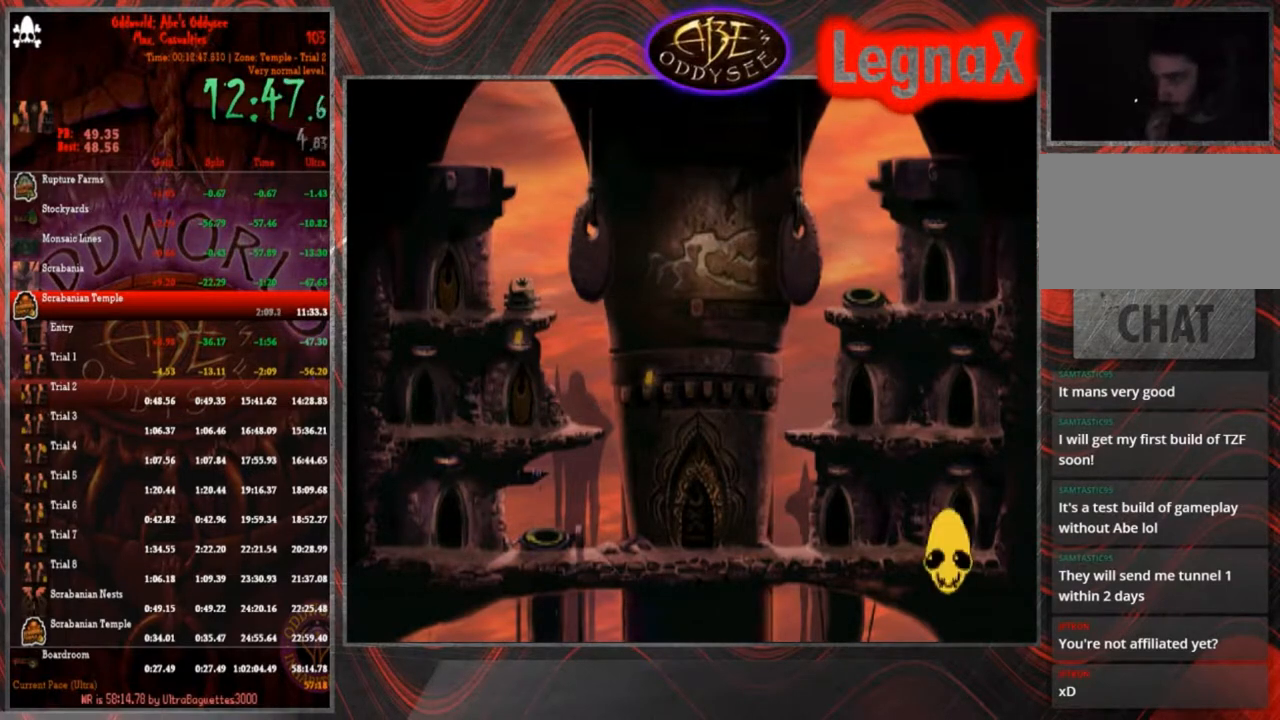
{"buttons": ["CROSS"], "left_stick": "center", "events": []}
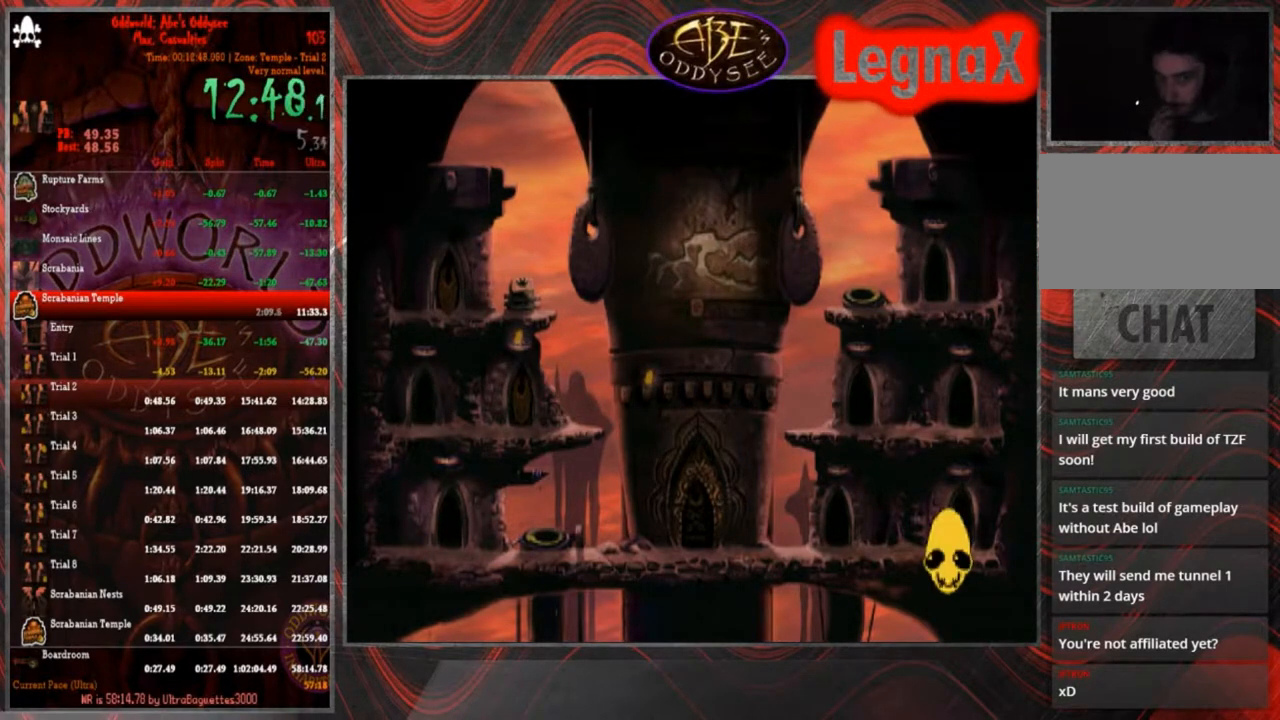
{"buttons": ["CROSS"], "left_stick": "center", "events": []}
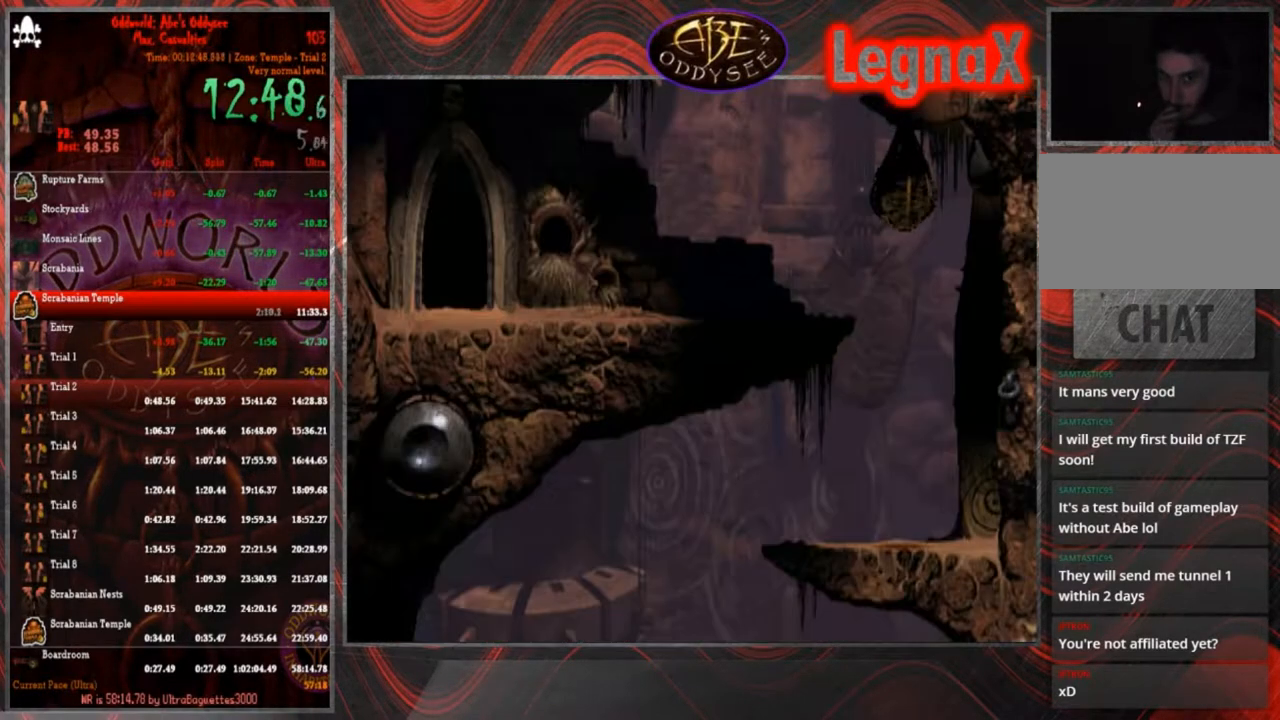
{"buttons": [], "left_stick": "center", "events": [[367, "CROSS", "up"]]}